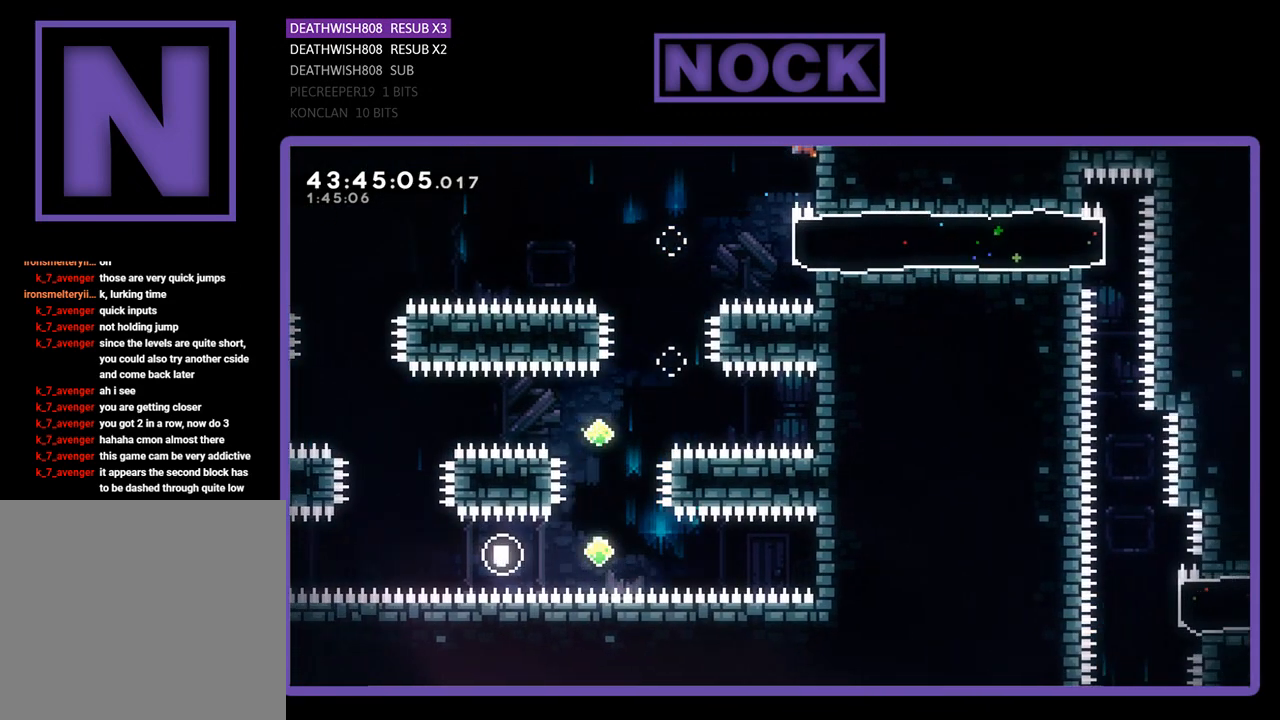
Gameplay with a controller (PlayStation layout); each line is a JSON object with the inputs held at the frame after it. "events" lists button and stick changes between this image and that frame as [ms after this image, input, new state], when the widget could be followed in between. Not read: right_stick.
{"buttons": ["R2"], "left_stick": "center", "events": [[133, "DPAD_DOWN", "up"]]}
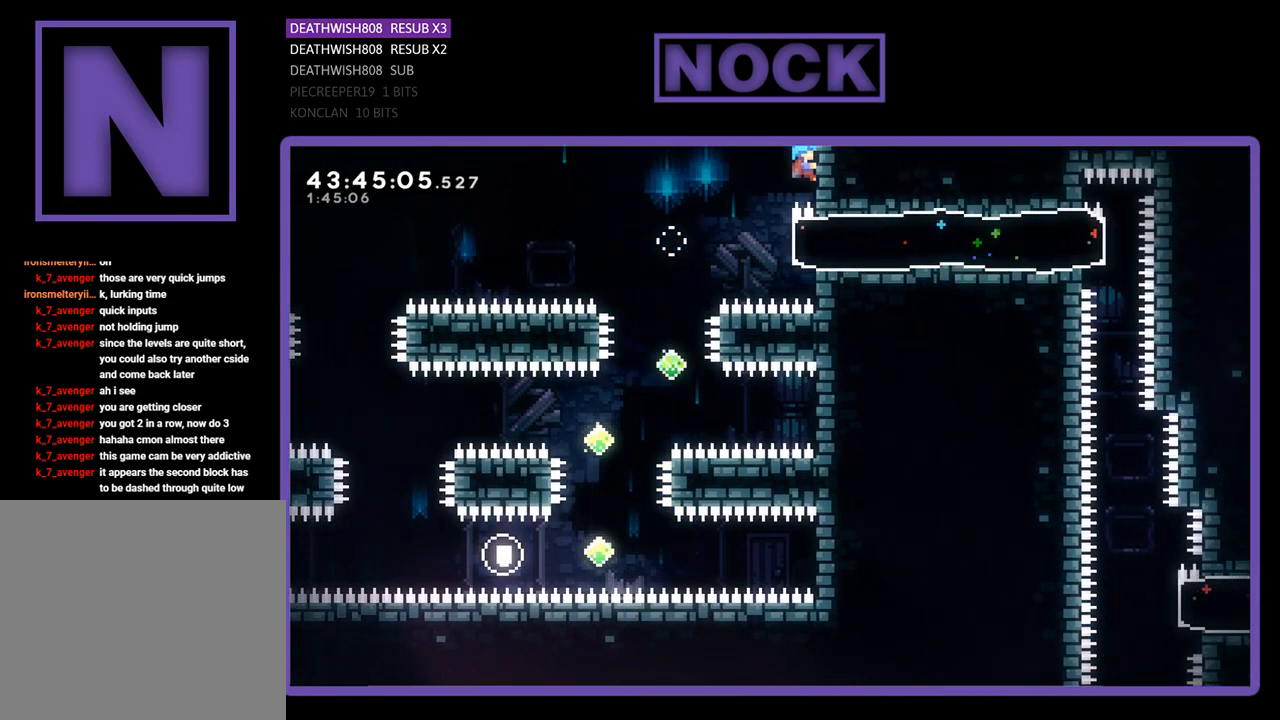
{"buttons": ["CROSS", "R2", "DPAD_LEFT"], "left_stick": "center", "events": [[467, "CROSS", "down"], [467, "DPAD_LEFT", "down"]]}
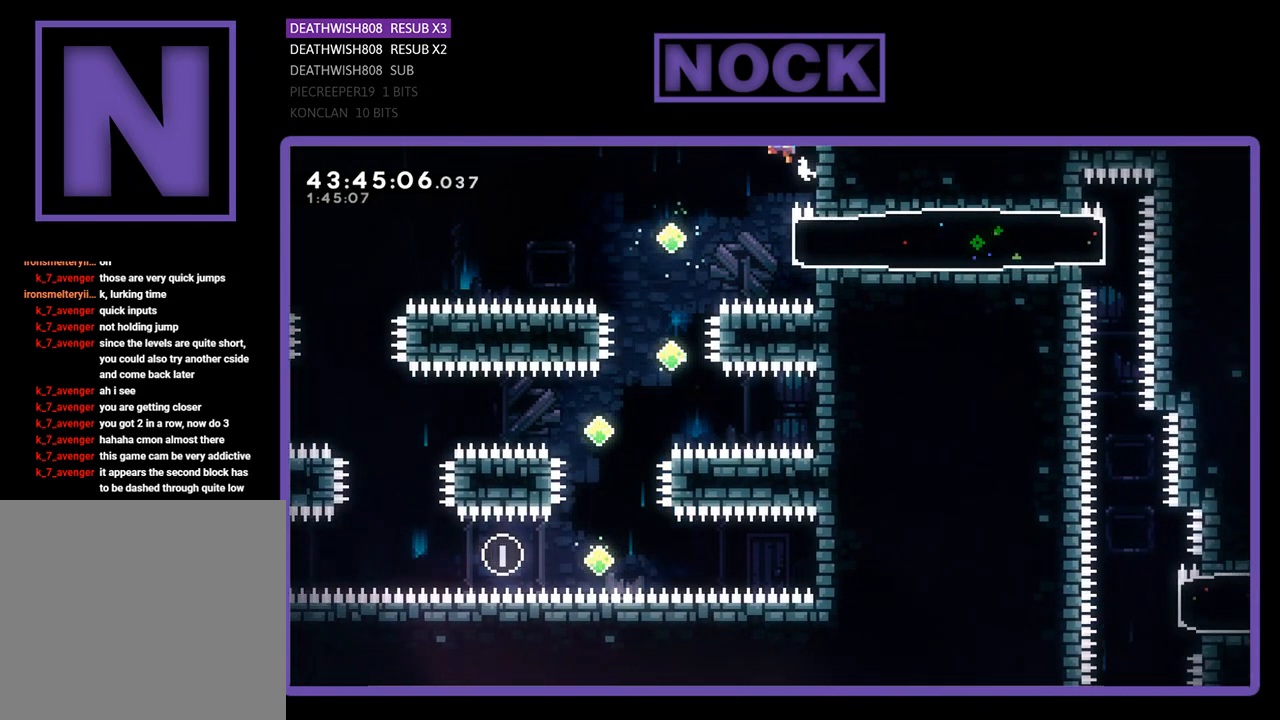
{"buttons": ["R2"], "left_stick": "center", "events": [[267, "CROSS", "up"], [300, "DPAD_LEFT", "up"]]}
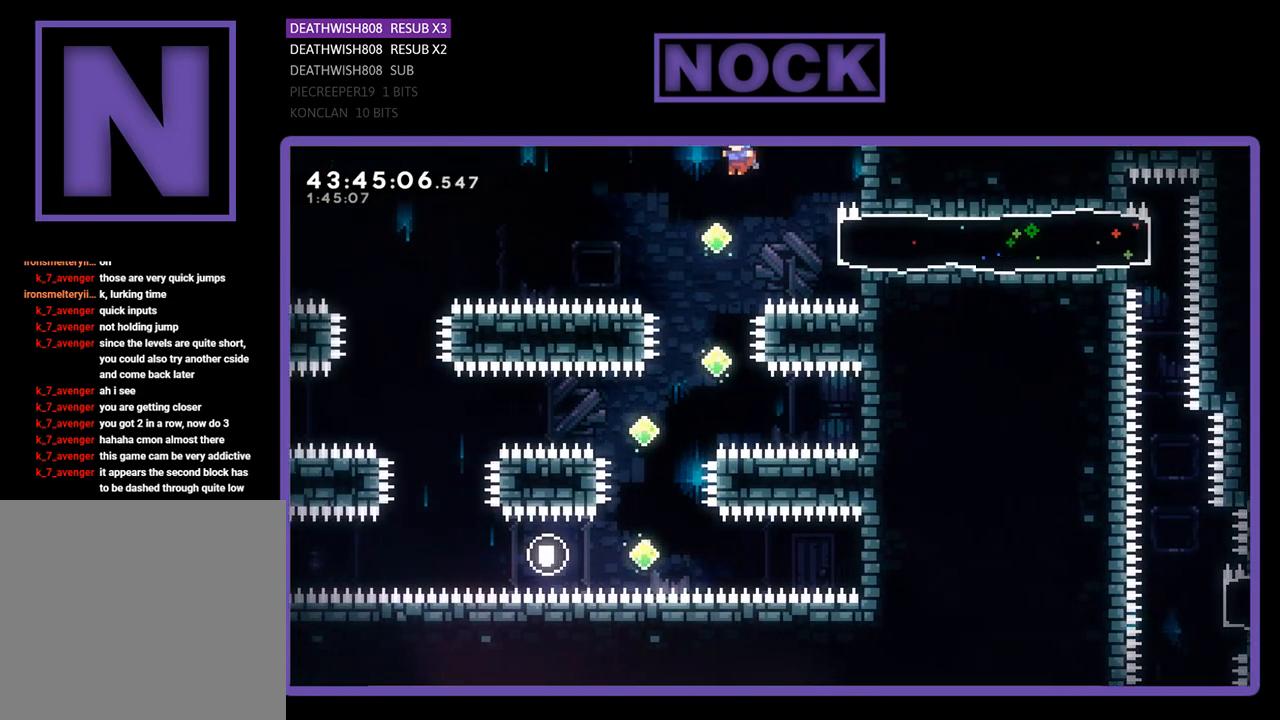
{"buttons": ["R2", "DPAD_RIGHT"], "left_stick": "center", "events": [[200, "CIRCLE", "down"], [200, "DPAD_RIGHT", "down"], [500, "CIRCLE", "up"]]}
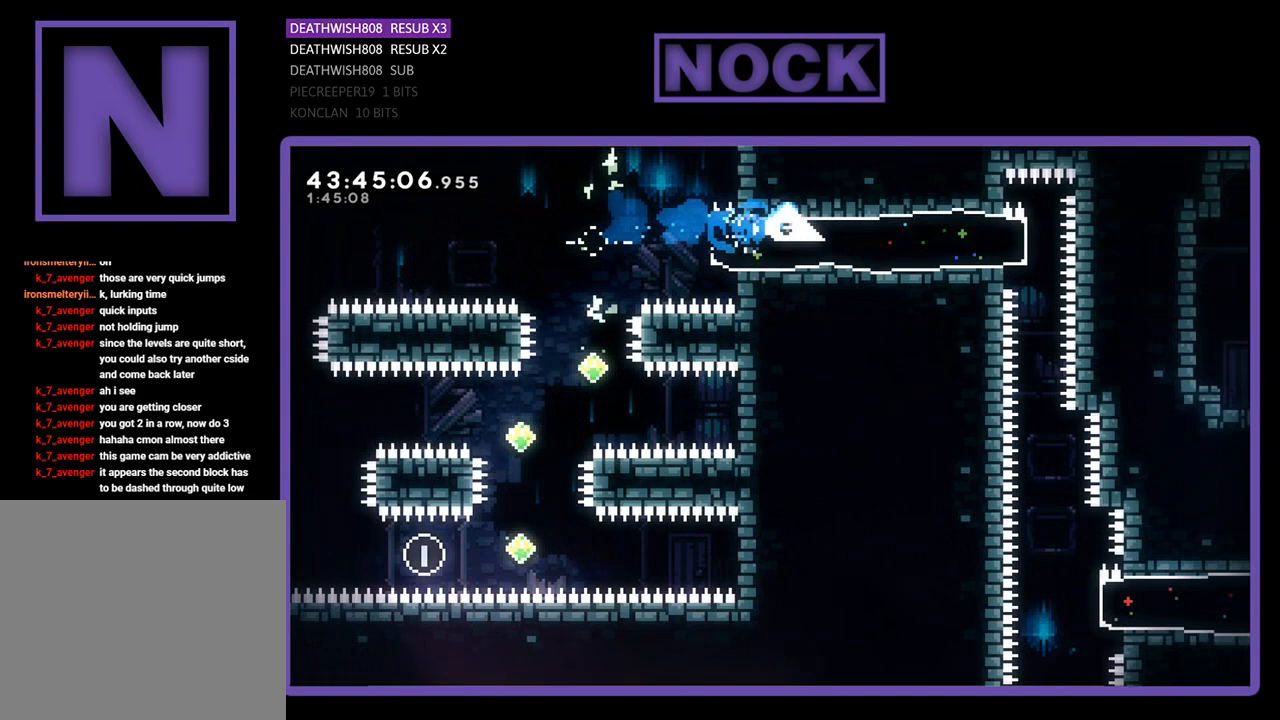
{"buttons": ["R2", "DPAD_LEFT"], "left_stick": "center", "events": [[200, "DPAD_DOWN", "down"], [200, "DPAD_RIGHT", "up"], [233, "DPAD_DOWN", "up"], [233, "DPAD_LEFT", "down"]]}
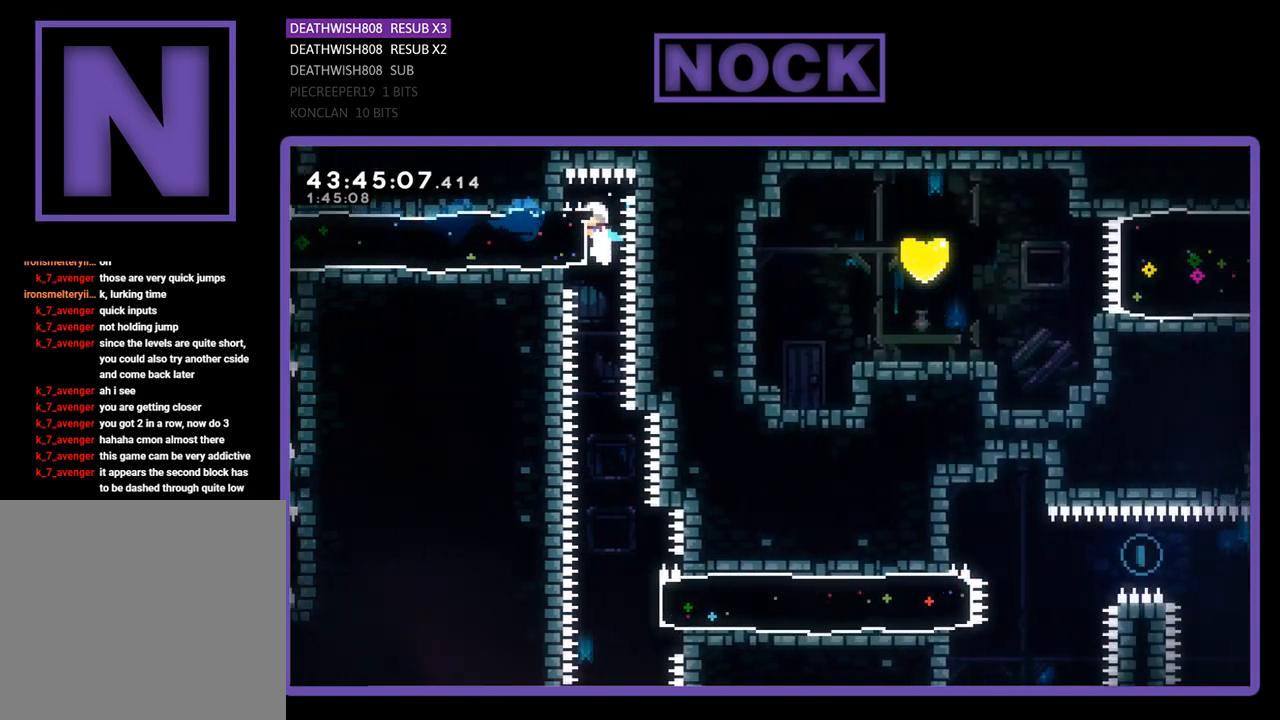
{"buttons": [], "left_stick": "center", "events": [[167, "DPAD_LEFT", "up"], [500, "R2", "up"]]}
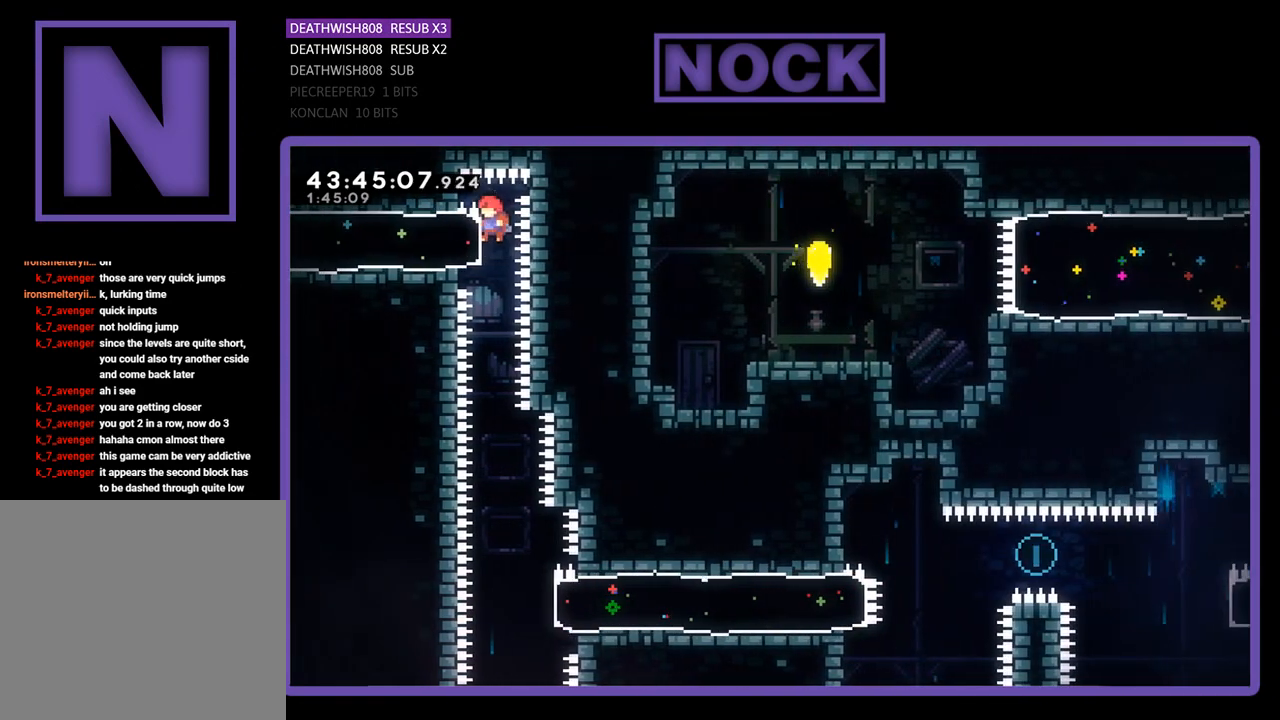
{"buttons": ["R2"], "left_stick": "center", "events": [[267, "R2", "down"]]}
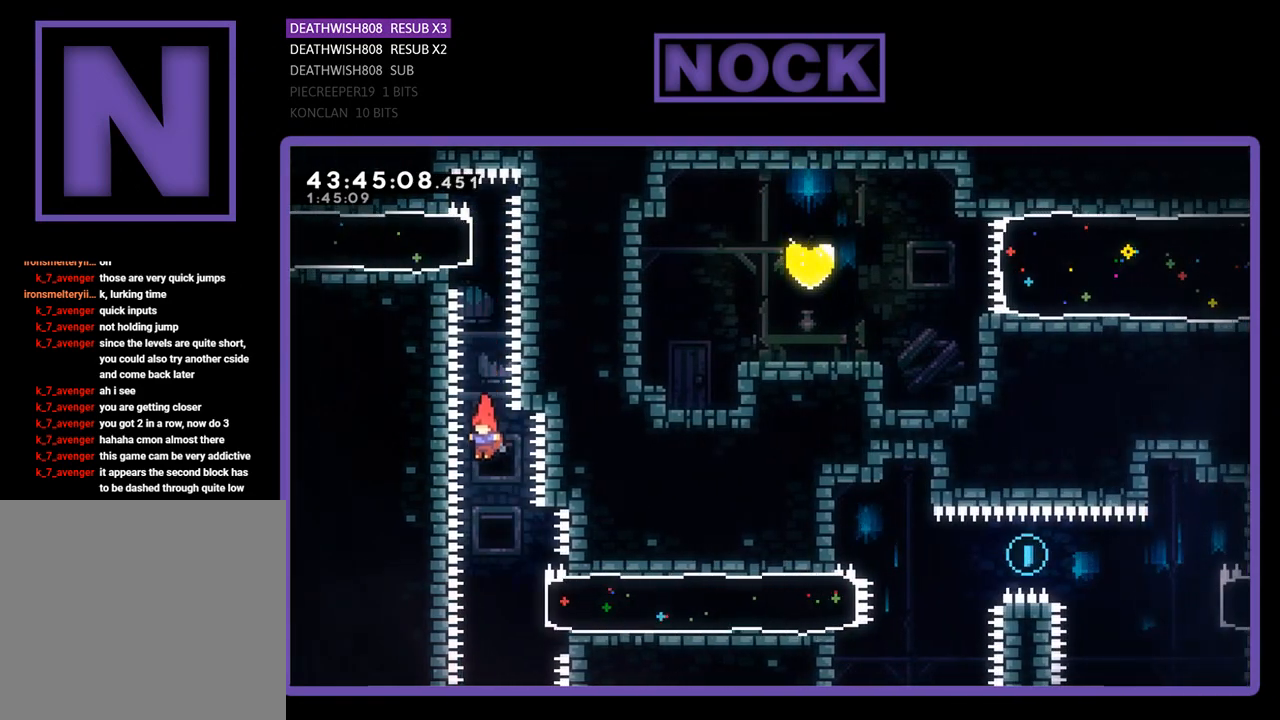
{"buttons": ["CIRCLE", "R2", "DPAD_RIGHT"], "left_stick": "center", "events": [[233, "DPAD_RIGHT", "down"], [333, "CIRCLE", "down"]]}
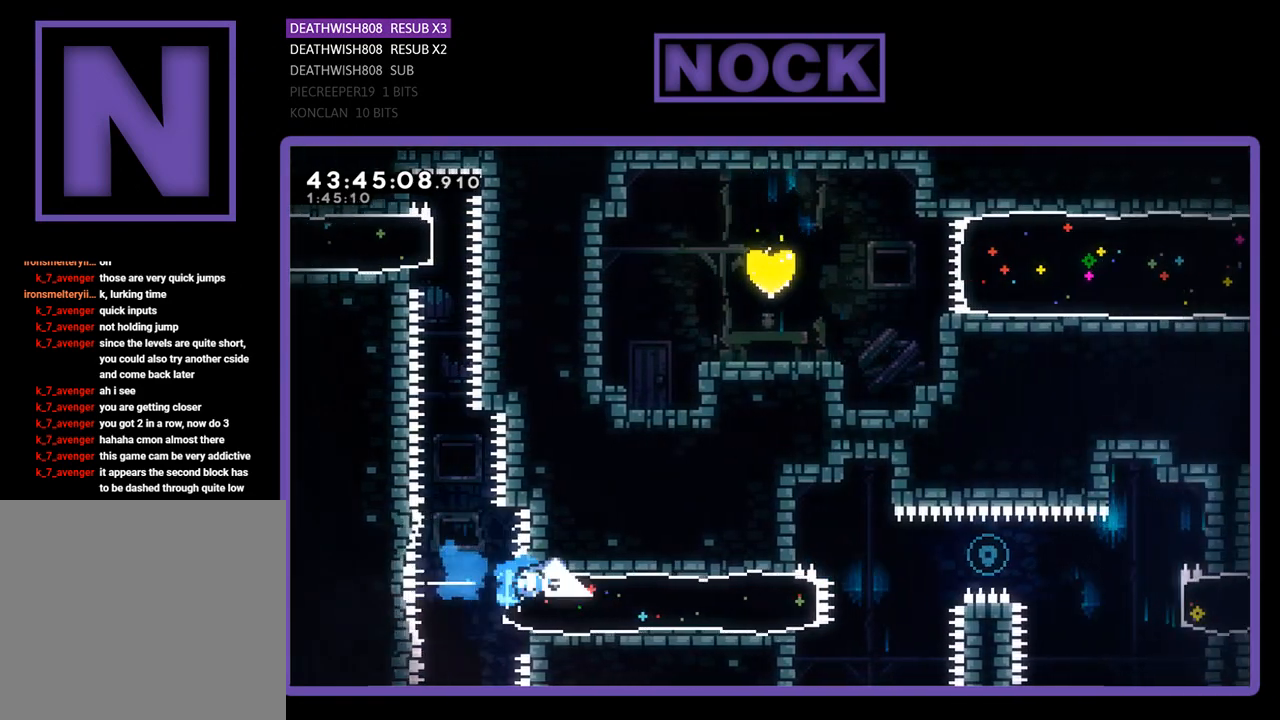
{"buttons": ["CROSS", "R2", "DPAD_RIGHT"], "left_stick": "center", "events": [[100, "CIRCLE", "up"], [433, "CROSS", "down"]]}
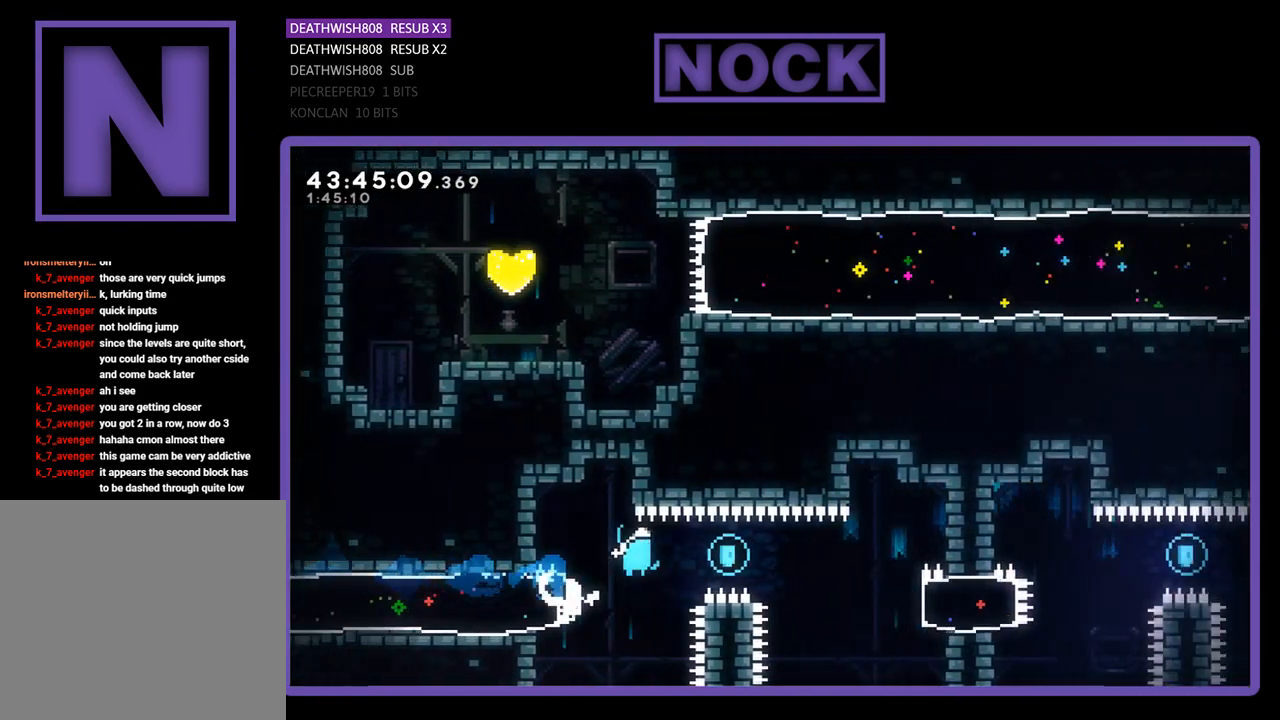
{"buttons": [], "left_stick": "center", "events": [[133, "CROSS", "up"], [467, "DPAD_RIGHT", "up"], [500, "R2", "up"]]}
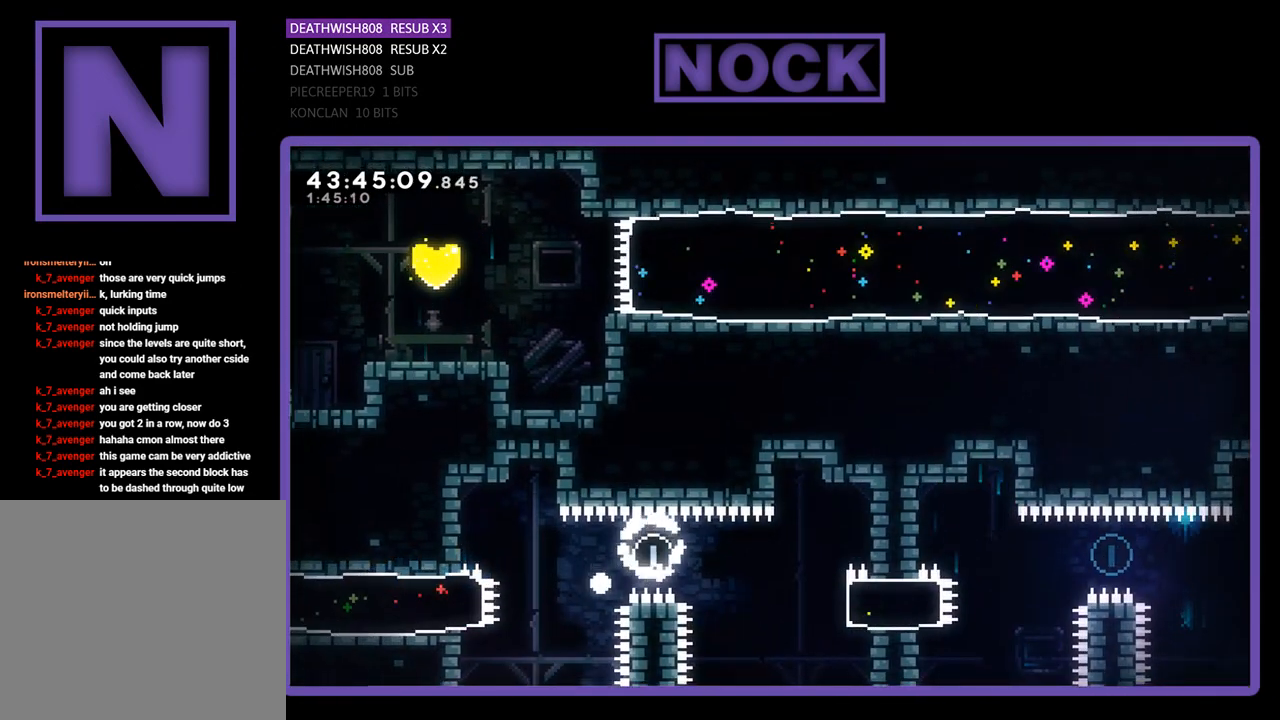
{"buttons": [], "left_stick": "center", "events": []}
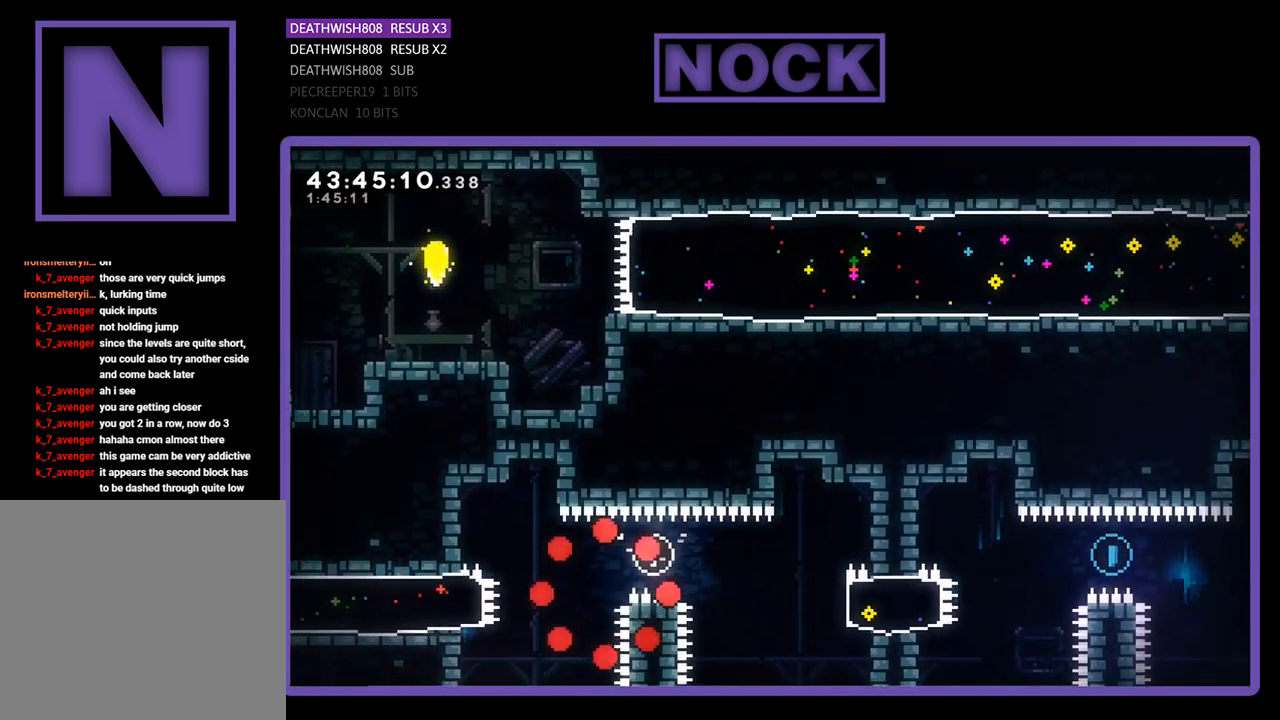
{"buttons": [], "left_stick": "center", "events": []}
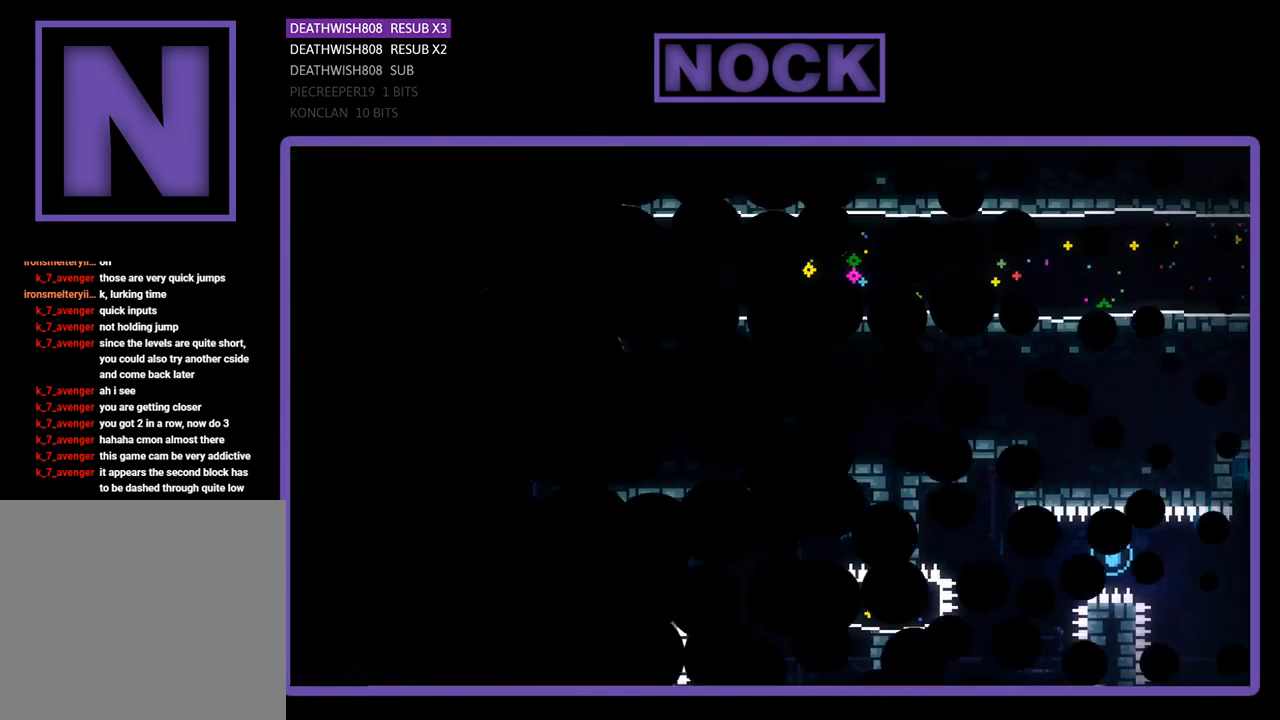
{"buttons": [], "left_stick": "center", "events": []}
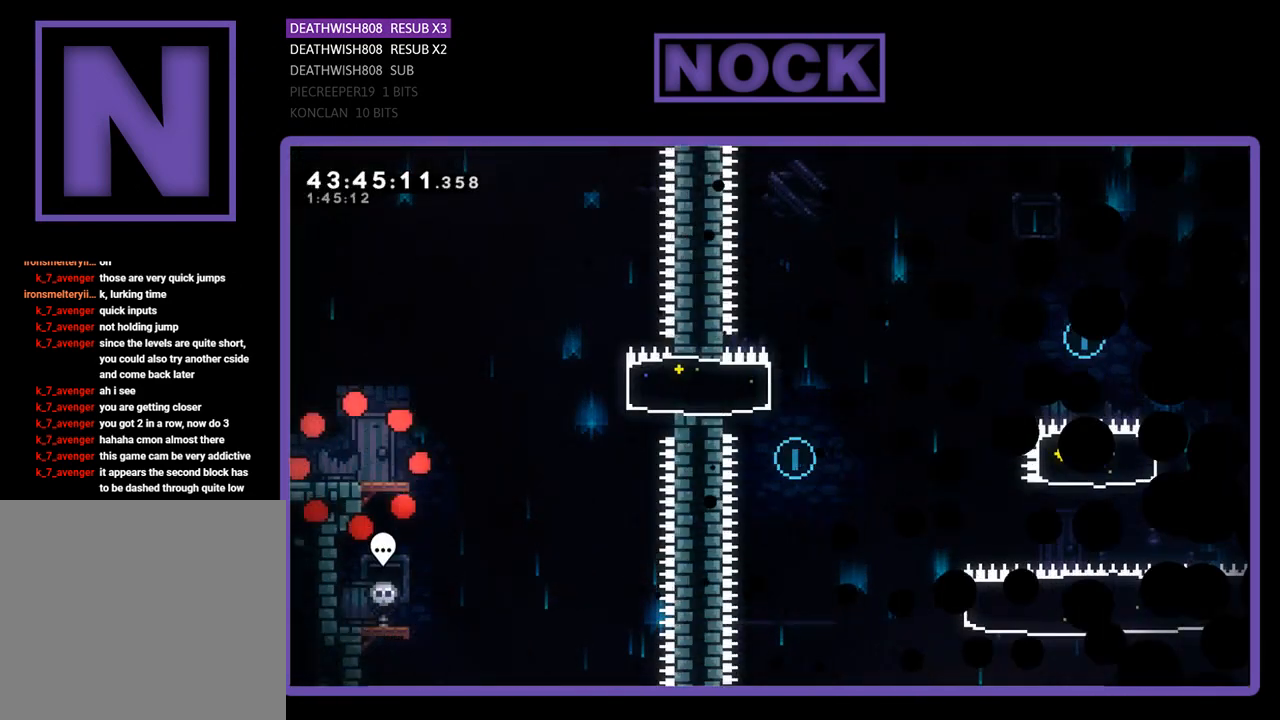
{"buttons": ["R2", "DPAD_RIGHT"], "left_stick": "center", "events": [[333, "DPAD_RIGHT", "down"], [367, "R2", "down"]]}
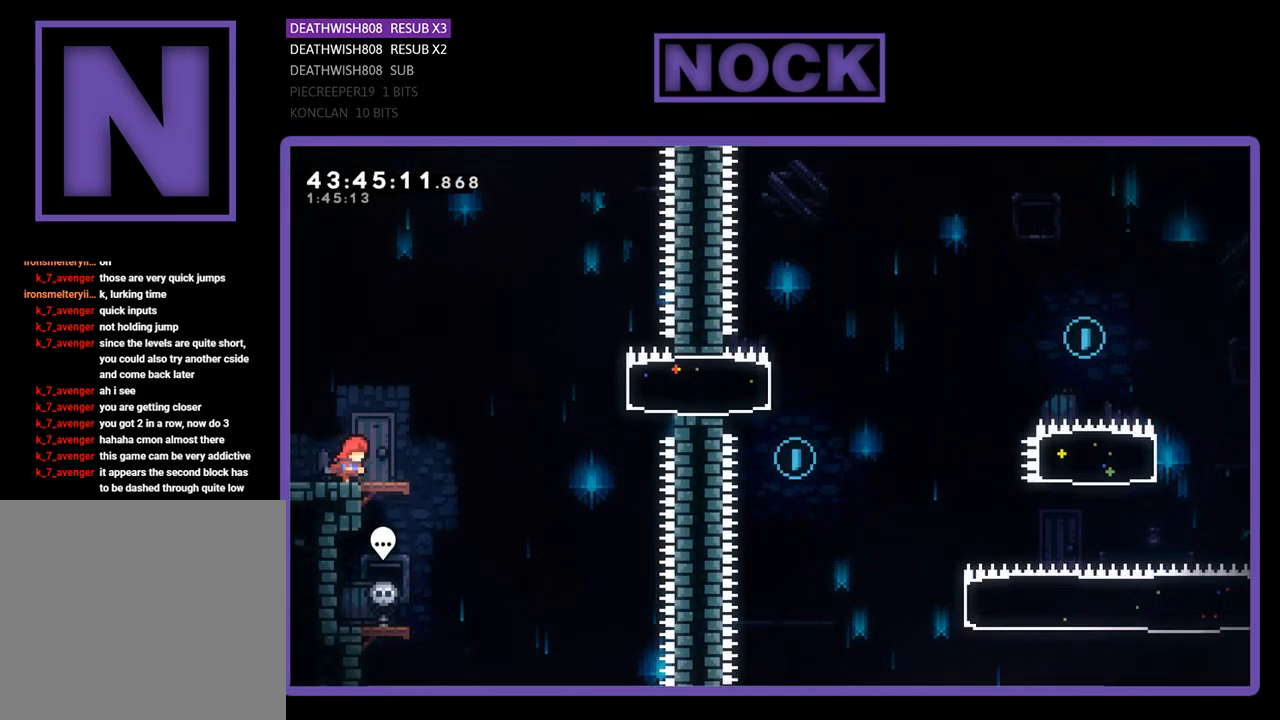
{"buttons": ["CROSS", "R2", "DPAD_RIGHT"], "left_stick": "center", "events": [[233, "CROSS", "down"]]}
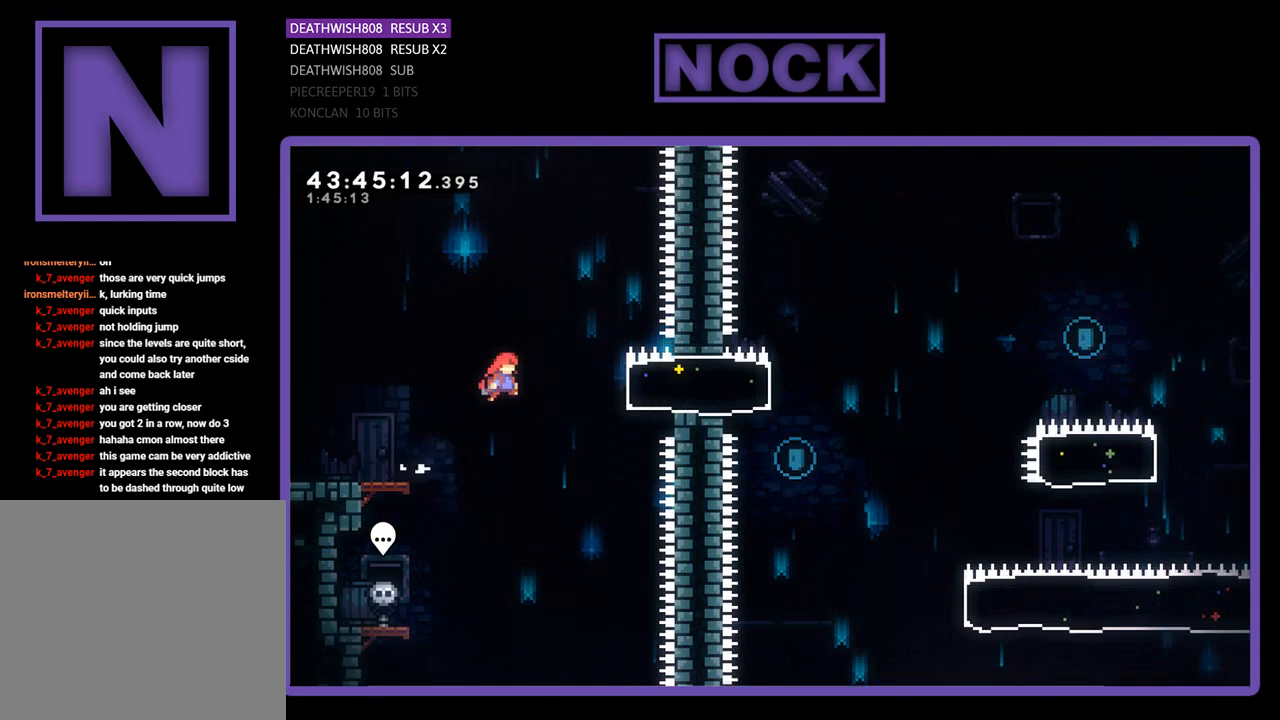
{"buttons": ["R2", "DPAD_RIGHT"], "left_stick": "center", "events": [[67, "CROSS", "up"], [167, "CIRCLE", "down"], [400, "CIRCLE", "up"]]}
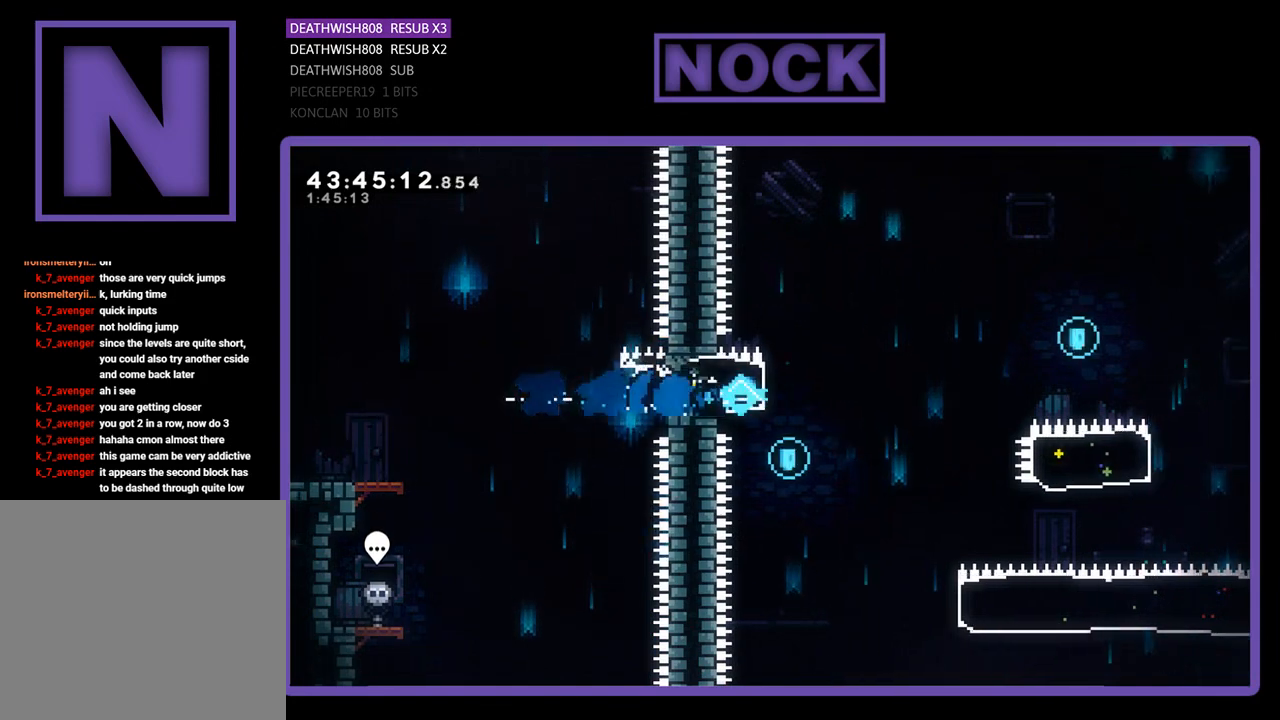
{"buttons": ["CROSS", "R2", "DPAD_RIGHT"], "left_stick": "center", "events": [[133, "CROSS", "down"]]}
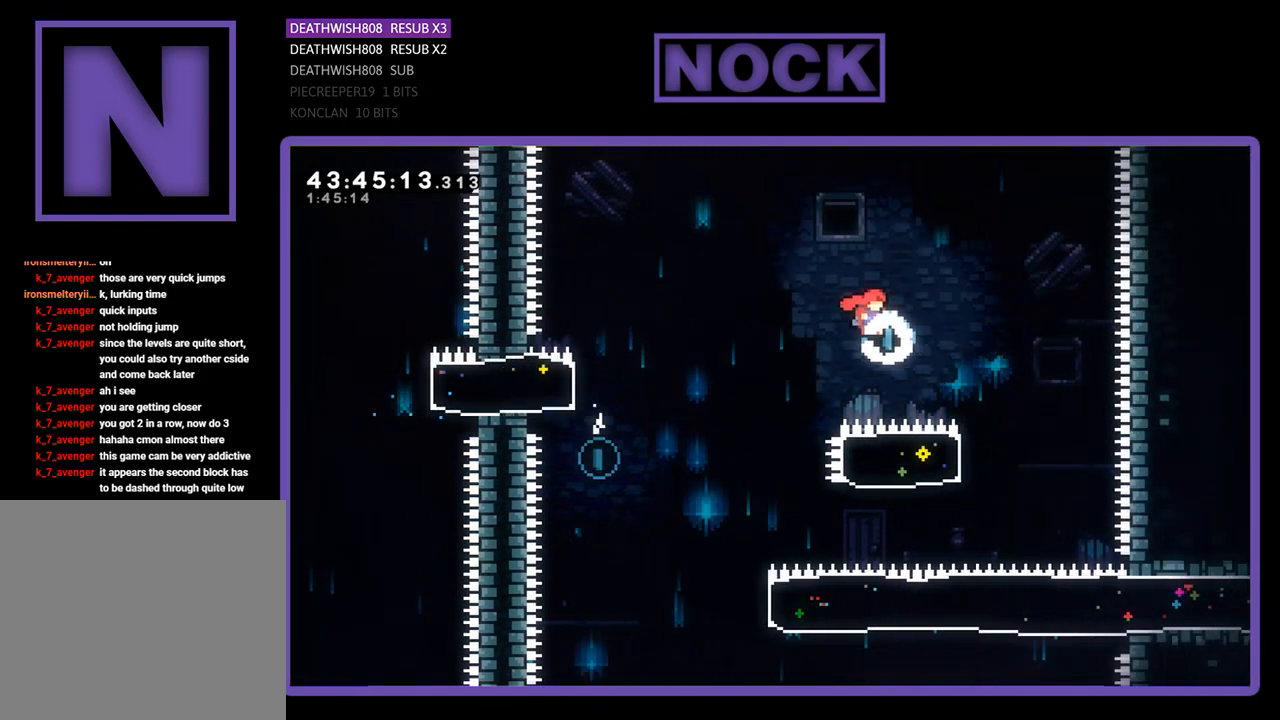
{"buttons": ["CIRCLE", "R2", "DPAD_LEFT"], "left_stick": "center", "events": [[233, "CROSS", "up"], [267, "DPAD_RIGHT", "up"], [400, "CIRCLE", "down"], [400, "DPAD_LEFT", "down"]]}
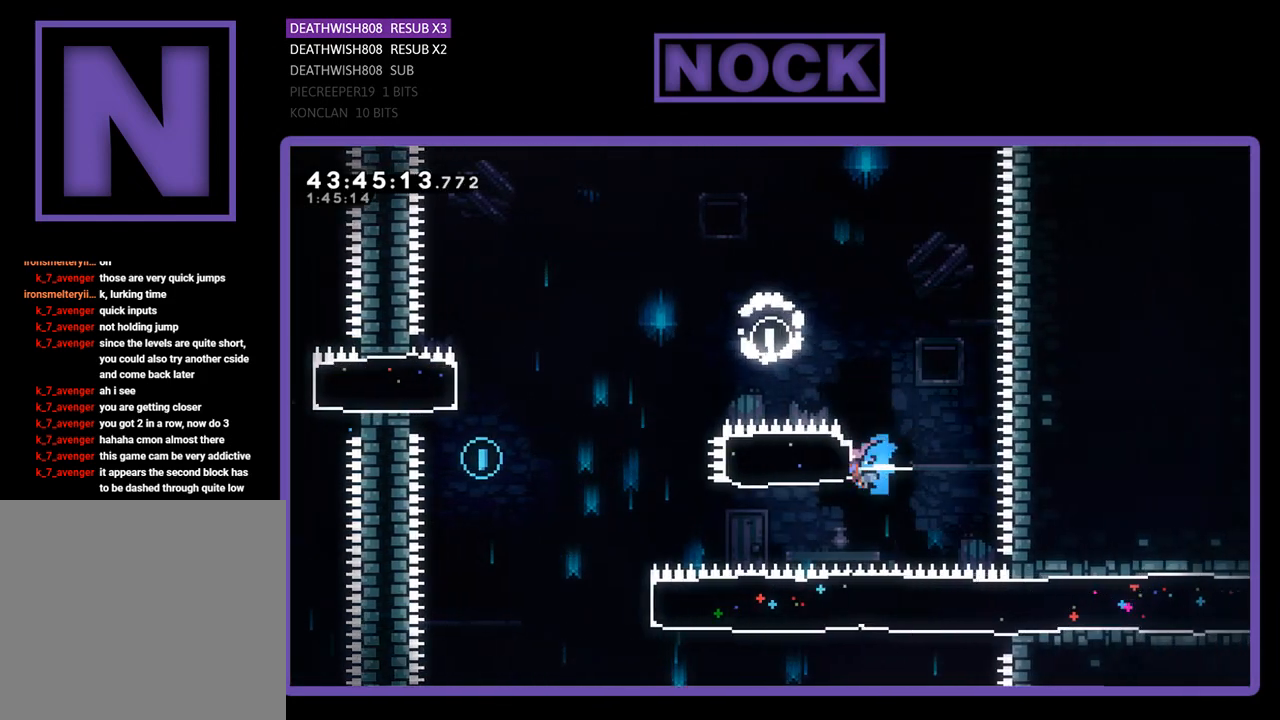
{"buttons": ["CROSS", "R2", "DPAD_LEFT"], "left_stick": "center", "events": [[133, "CIRCLE", "up"], [300, "CROSS", "down"]]}
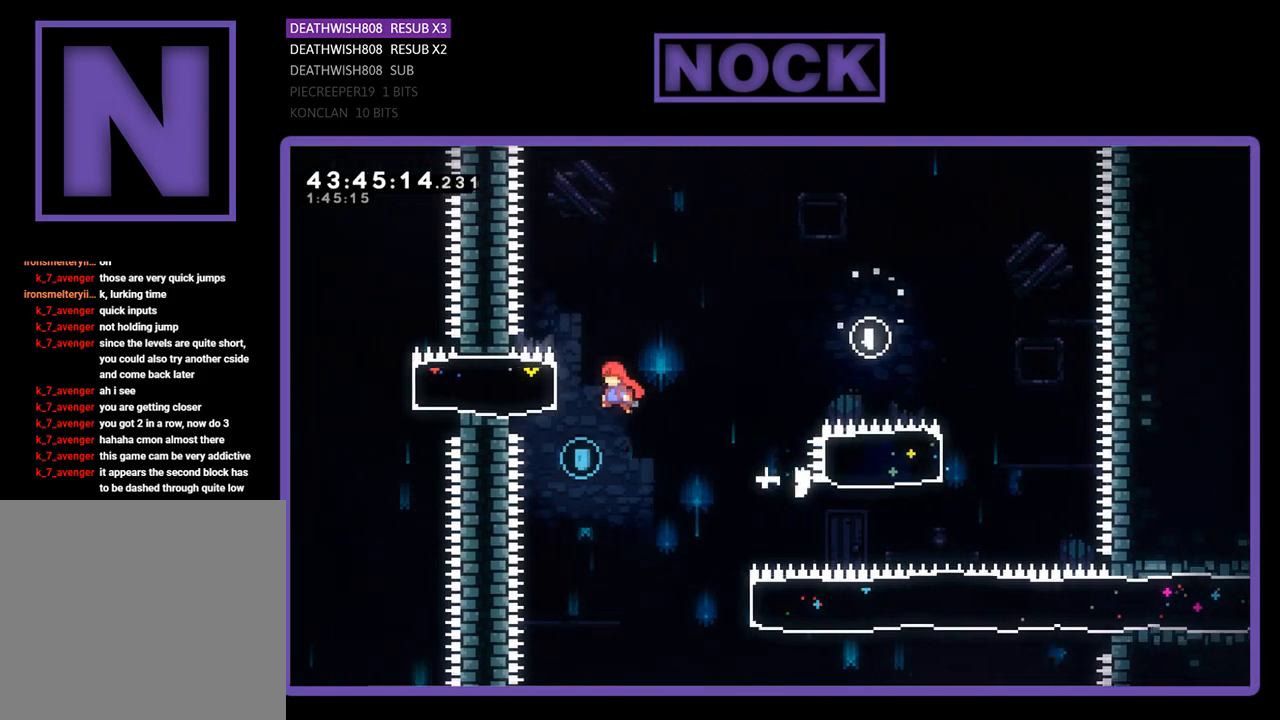
{"buttons": ["R2", "DPAD_RIGHT"], "left_stick": "center", "events": [[67, "CROSS", "up"], [133, "R2", "up"], [167, "DPAD_LEFT", "up"], [300, "DPAD_RIGHT", "down"], [433, "R2", "down"]]}
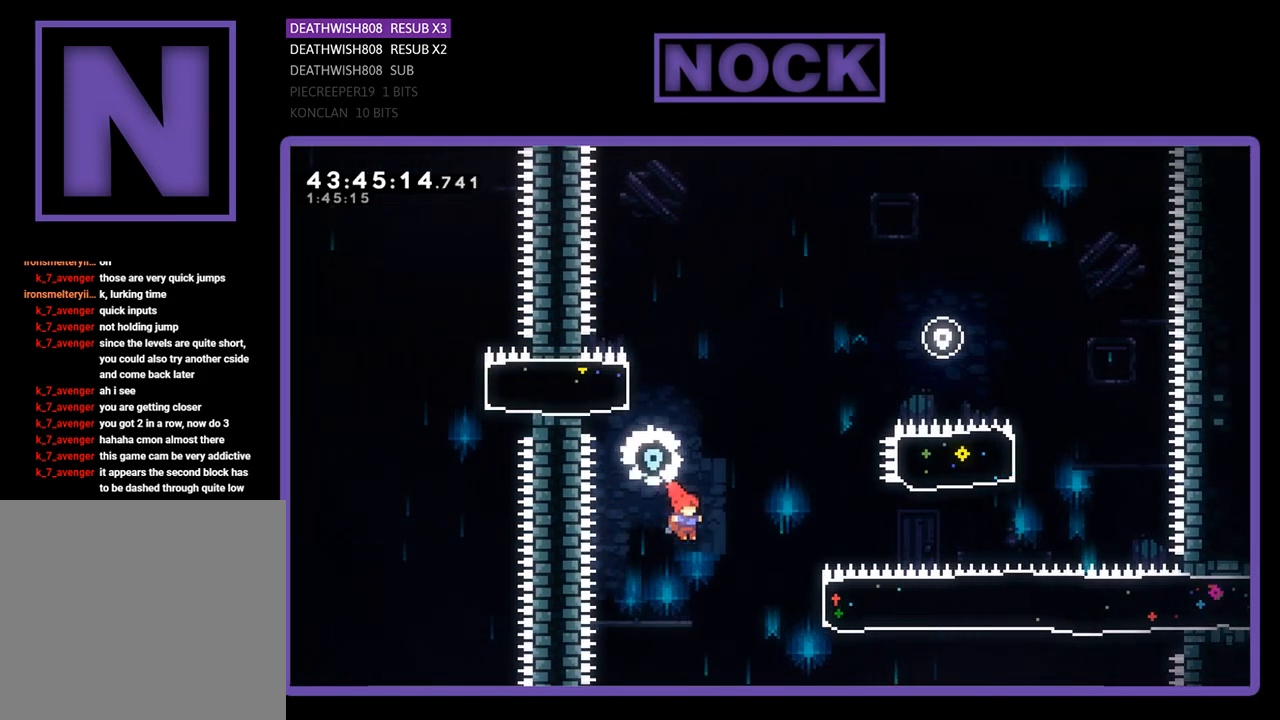
{"buttons": ["R2", "DPAD_UP", "DPAD_RIGHT"], "left_stick": "center", "events": [[200, "CIRCLE", "down"], [467, "CIRCLE", "up"], [467, "DPAD_UP", "down"]]}
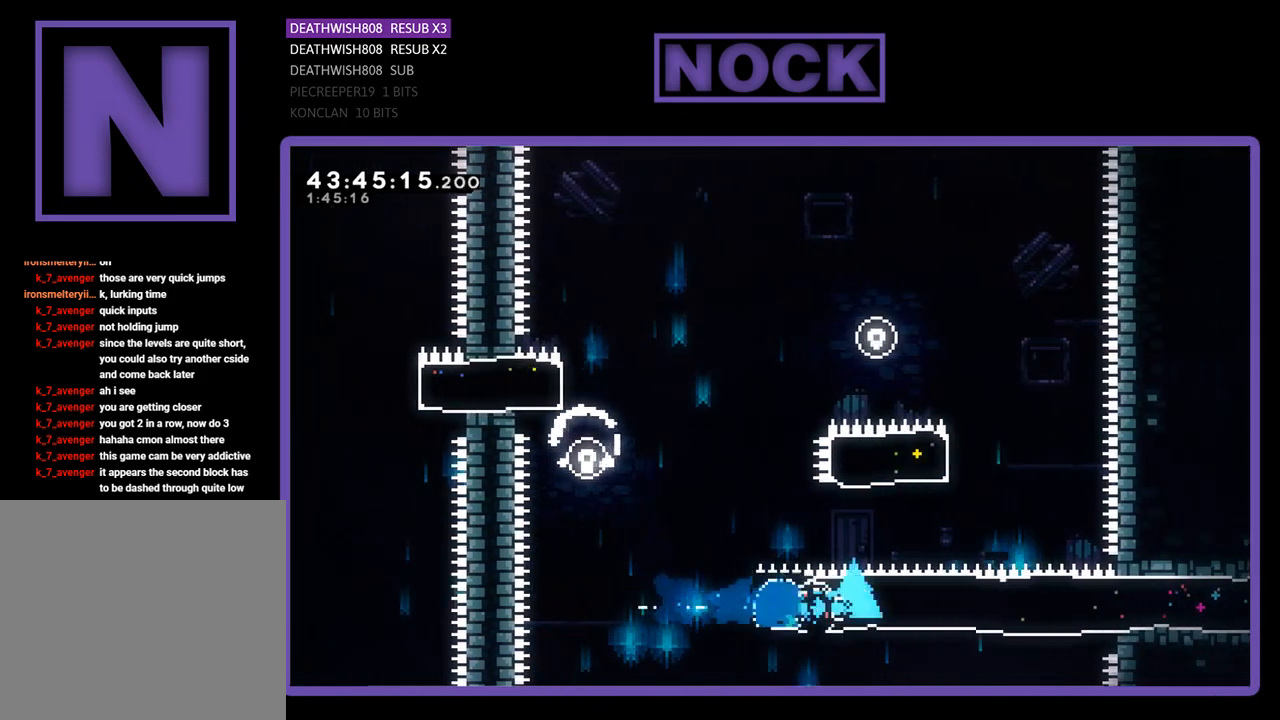
{"buttons": ["R2", "DPAD_RIGHT"], "left_stick": "center", "events": [[133, "DPAD_UP", "up"], [300, "DPAD_UP", "down"], [433, "DPAD_UP", "up"]]}
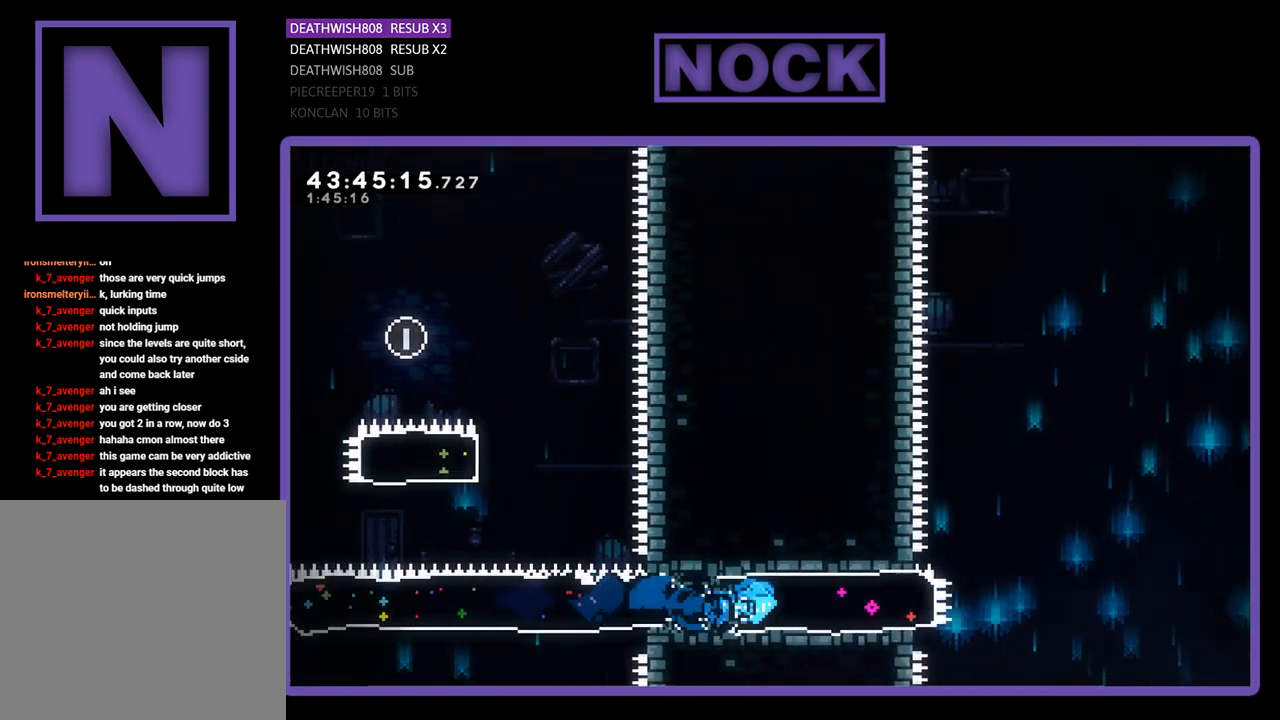
{"buttons": ["CROSS", "R2", "DPAD_RIGHT"], "left_stick": "center", "events": [[367, "CROSS", "down"]]}
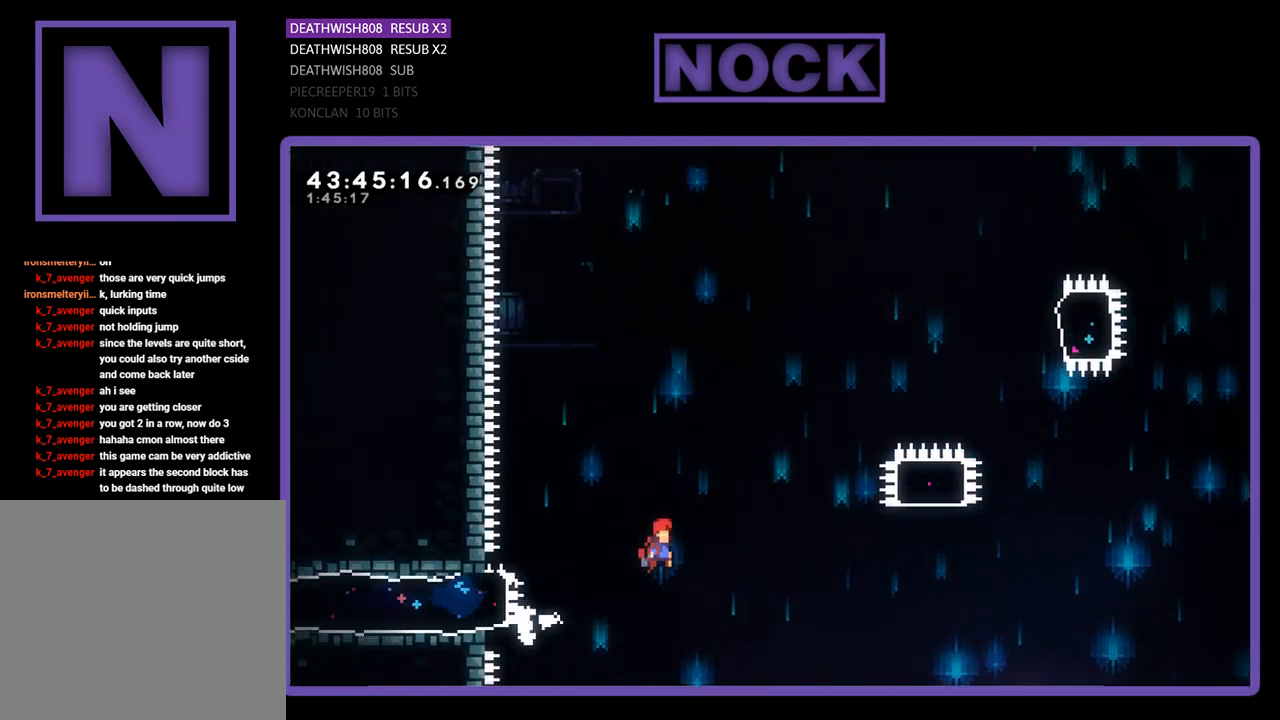
{"buttons": ["CIRCLE", "R2", "DPAD_UP", "DPAD_RIGHT"], "left_stick": "center", "events": [[400, "CROSS", "up"], [400, "DPAD_UP", "down"], [500, "CIRCLE", "down"]]}
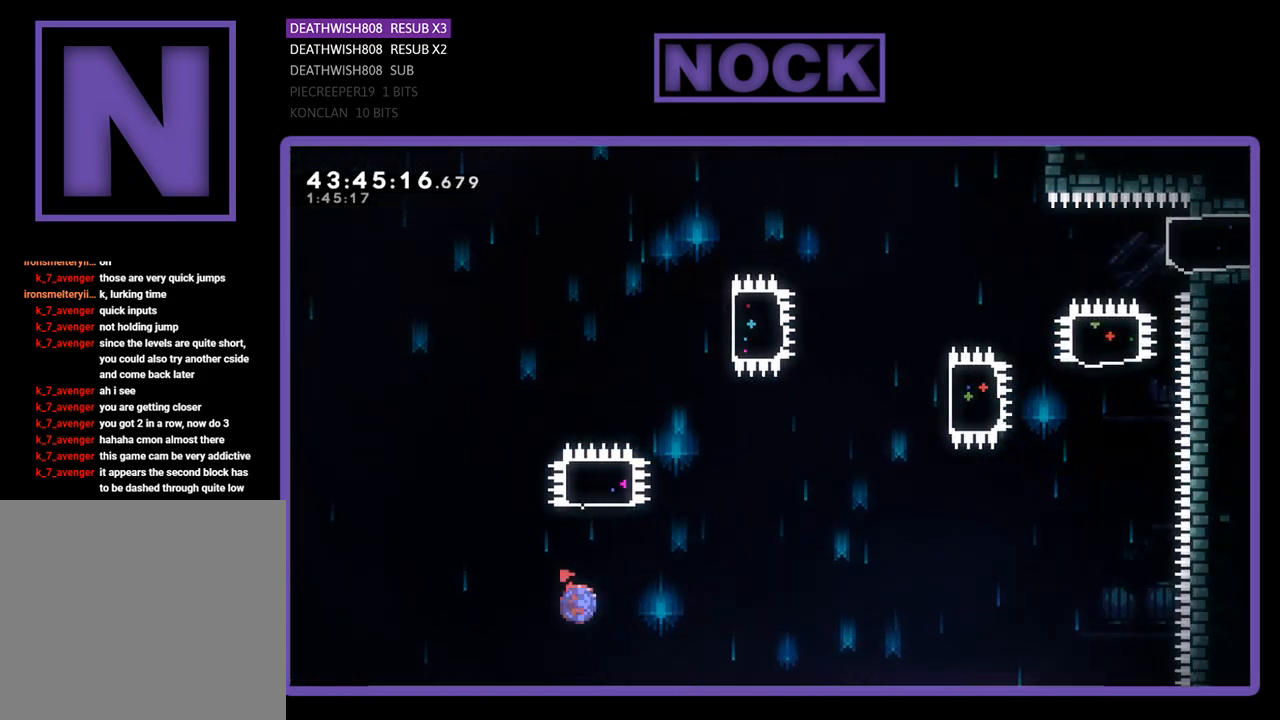
{"buttons": ["R2"], "left_stick": "center", "events": [[167, "DPAD_RIGHT", "up"], [433, "DPAD_UP", "up"], [467, "CIRCLE", "up"]]}
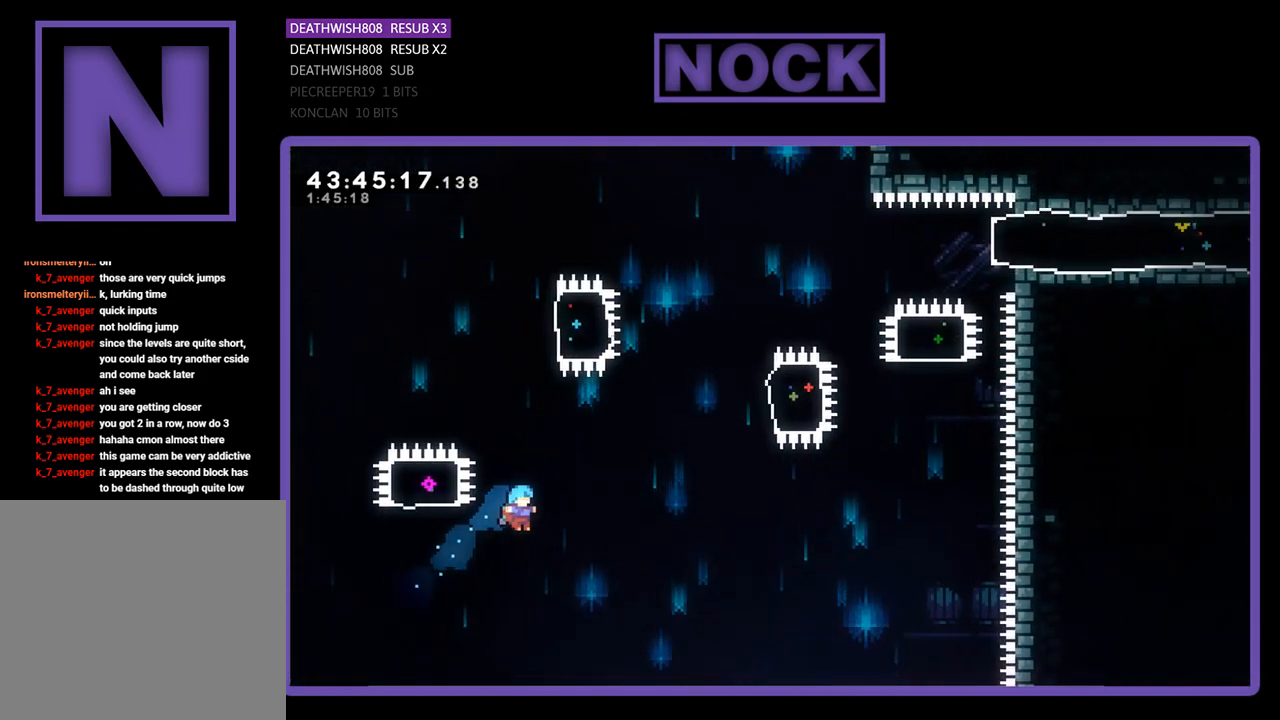
{"buttons": [], "left_stick": "center", "events": [[100, "DPAD_LEFT", "down"], [200, "DPAD_UP", "down"], [200, "R2", "up"], [333, "DPAD_LEFT", "up"], [367, "DPAD_UP", "up"]]}
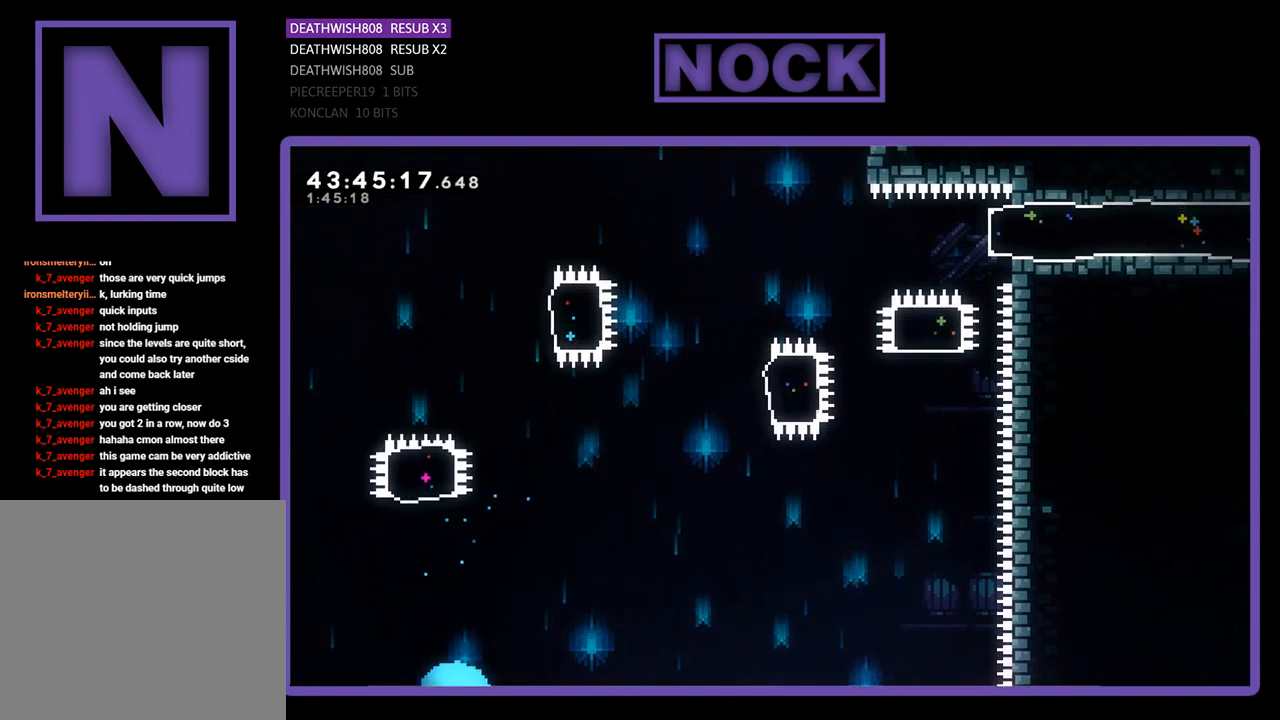
{"buttons": [], "left_stick": "center", "events": []}
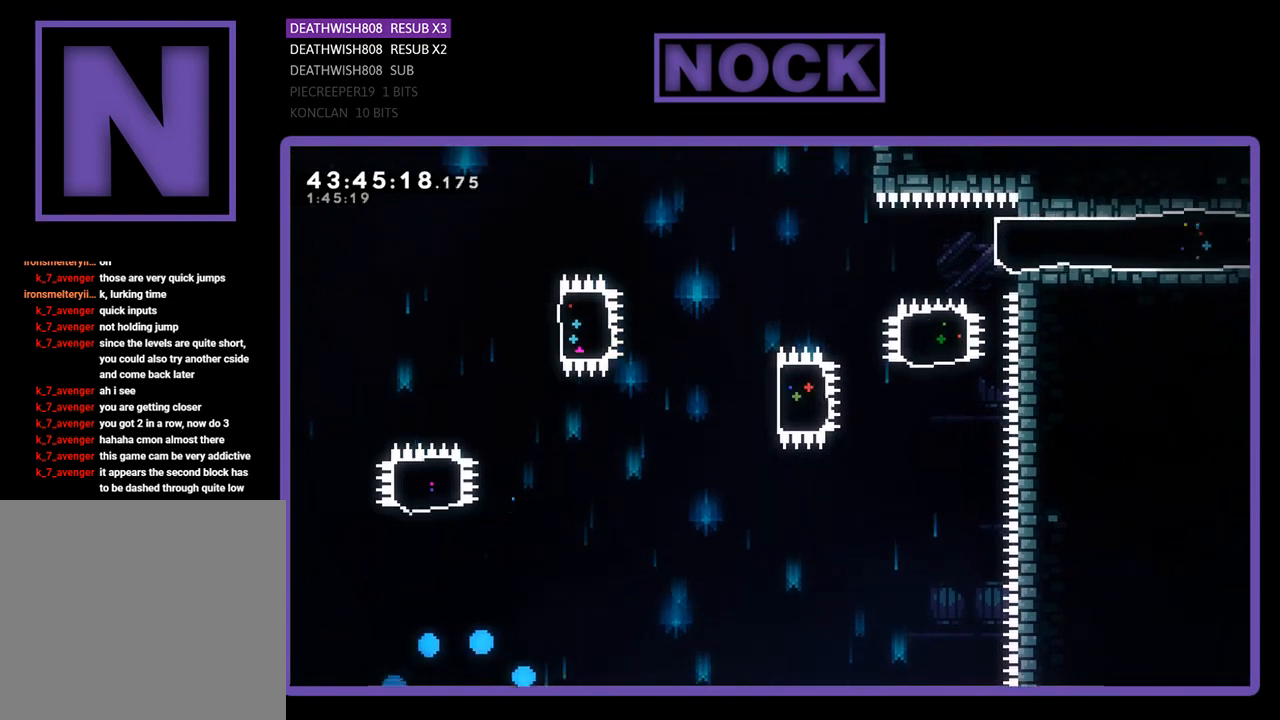
{"buttons": [], "left_stick": "center", "events": []}
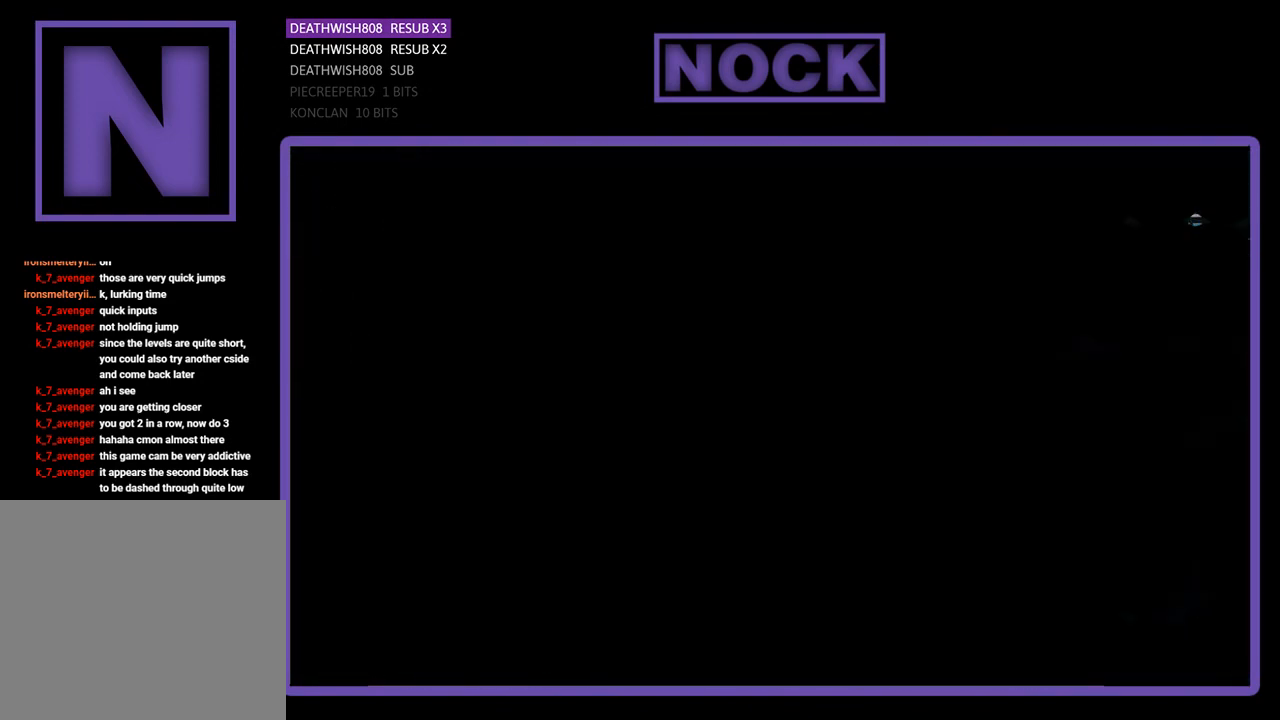
{"buttons": ["R2", "DPAD_RIGHT"], "left_stick": "center", "events": [[467, "R2", "down"], [500, "DPAD_RIGHT", "down"]]}
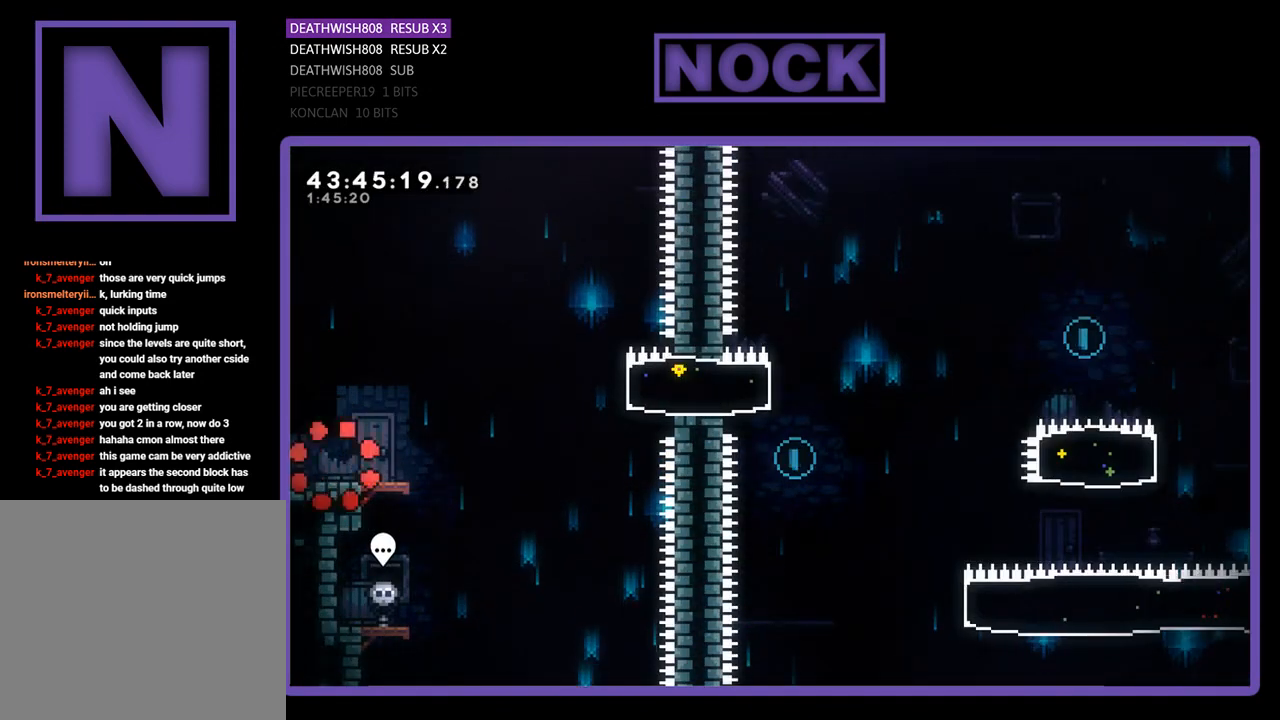
{"buttons": ["R2", "DPAD_RIGHT"], "left_stick": "center", "events": []}